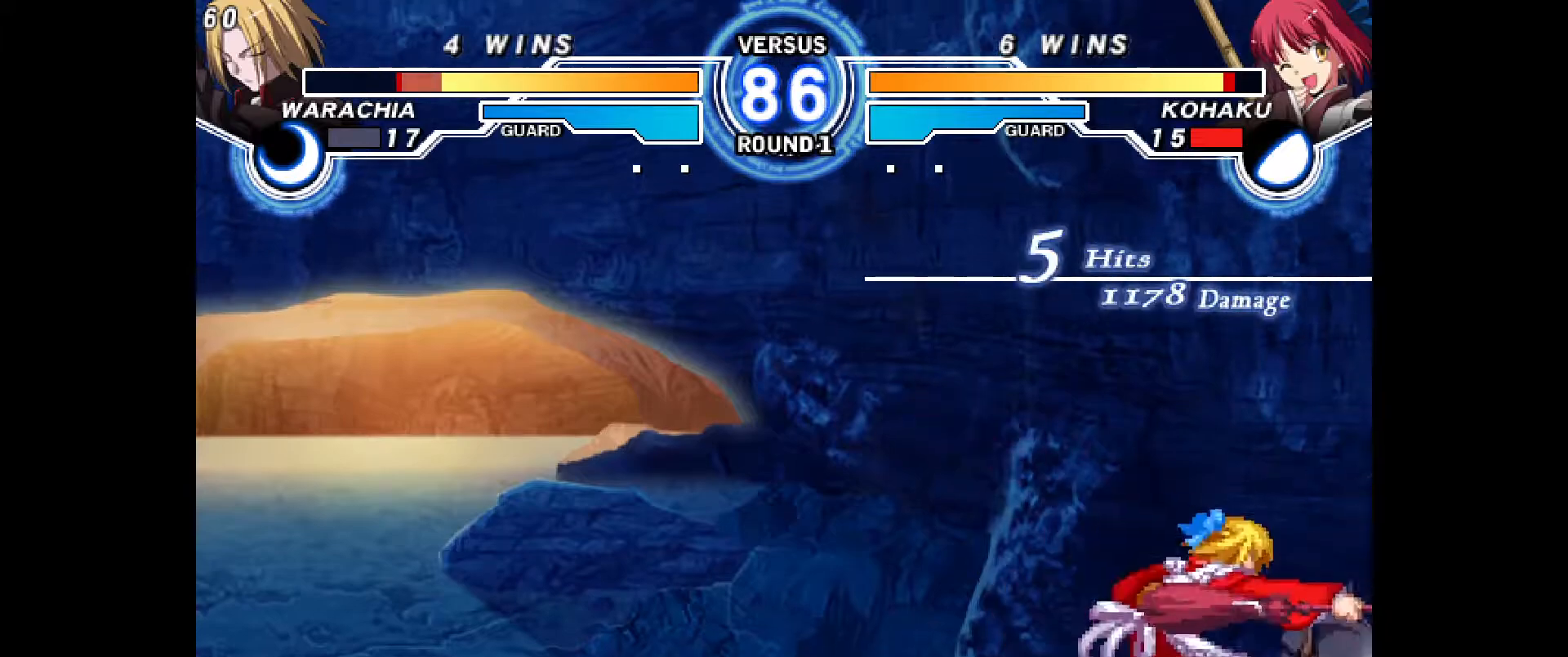
Gameplay with a controller (PlayStation layout); each line is a JSON object with the inputs held at the frame after it. "events" lists button and stick changes between this image and that frame as [ms after this image, input, new state], when the widget could be followed in between. Not read: HOME L3 R3 START other_buttons.
{"buttons": ["DPAD_DOWN", "DPAD_LEFT"], "events": [[17, "DPAD_RIGHT", "down"], [67, "DPAD_DOWN", "up"], [83, "CROSS", "down"], [133, "CROSS", "up"], [150, "DPAD_RIGHT", "up"], [433, "DPAD_LEFT", "down"], [467, "DPAD_DOWN", "down"]]}
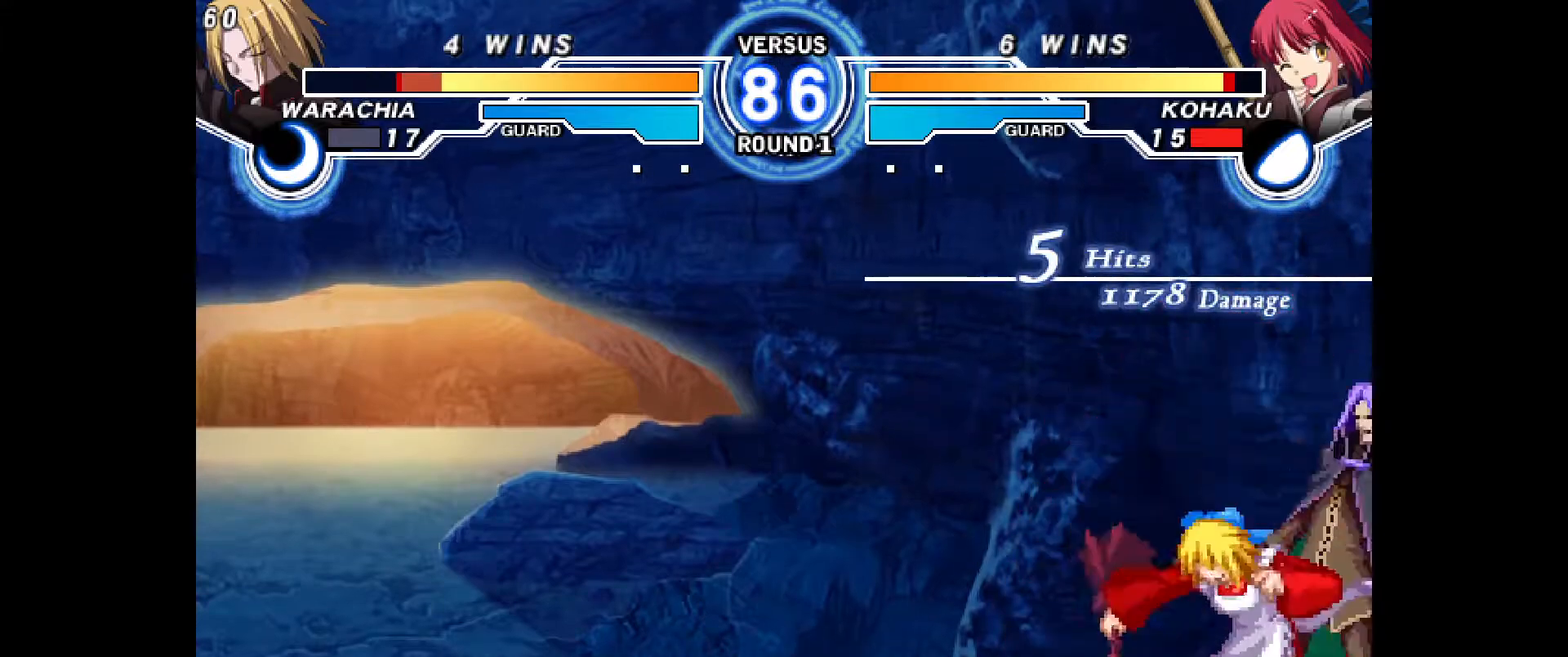
{"buttons": ["DPAD_DOWN", "DPAD_LEFT"], "events": []}
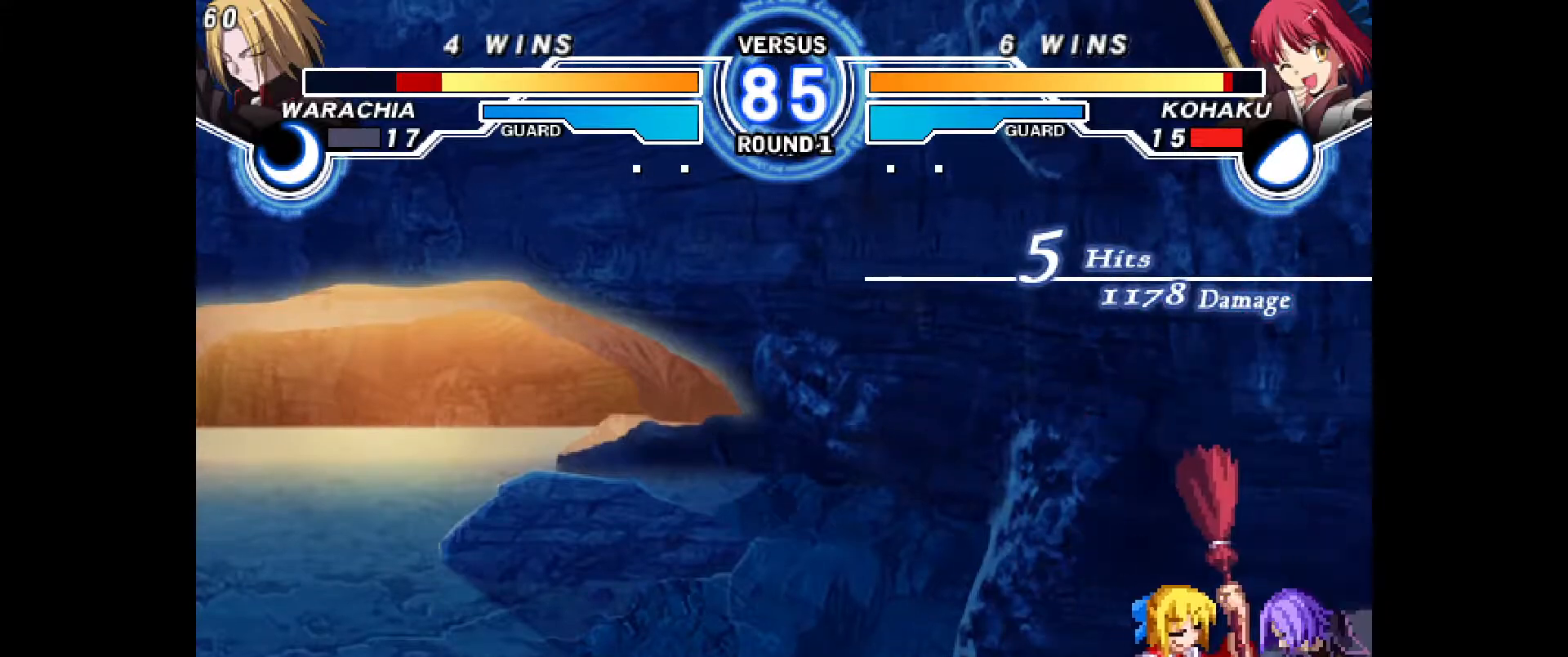
{"buttons": ["DPAD_LEFT"], "events": [[33, "DPAD_DOWN", "up"], [33, "DPAD_LEFT", "up"], [83, "DPAD_DOWN", "down"], [133, "DPAD_LEFT", "down"], [183, "DPAD_DOWN", "up"], [183, "R1", "down"], [250, "R1", "up"]]}
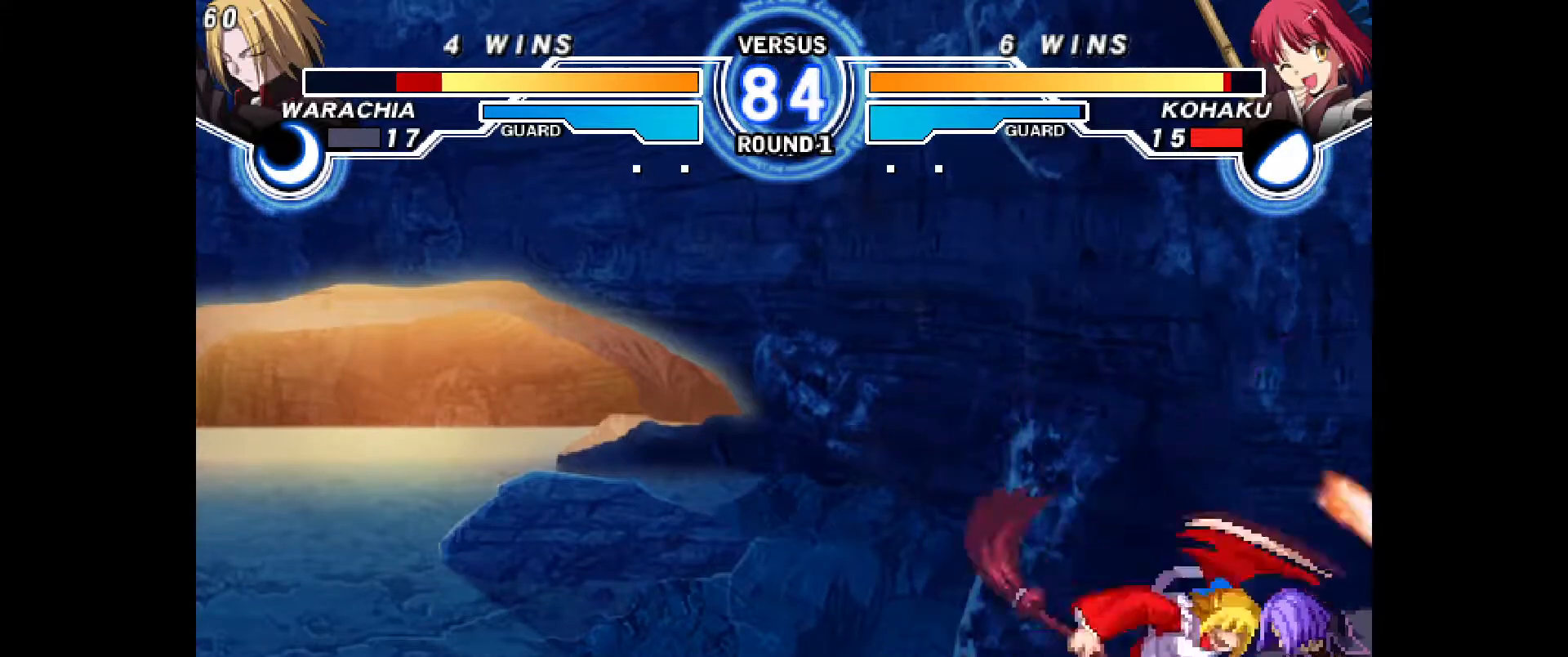
{"buttons": ["DPAD_DOWN"], "events": [[250, "DPAD_LEFT", "up"], [450, "DPAD_DOWN", "down"]]}
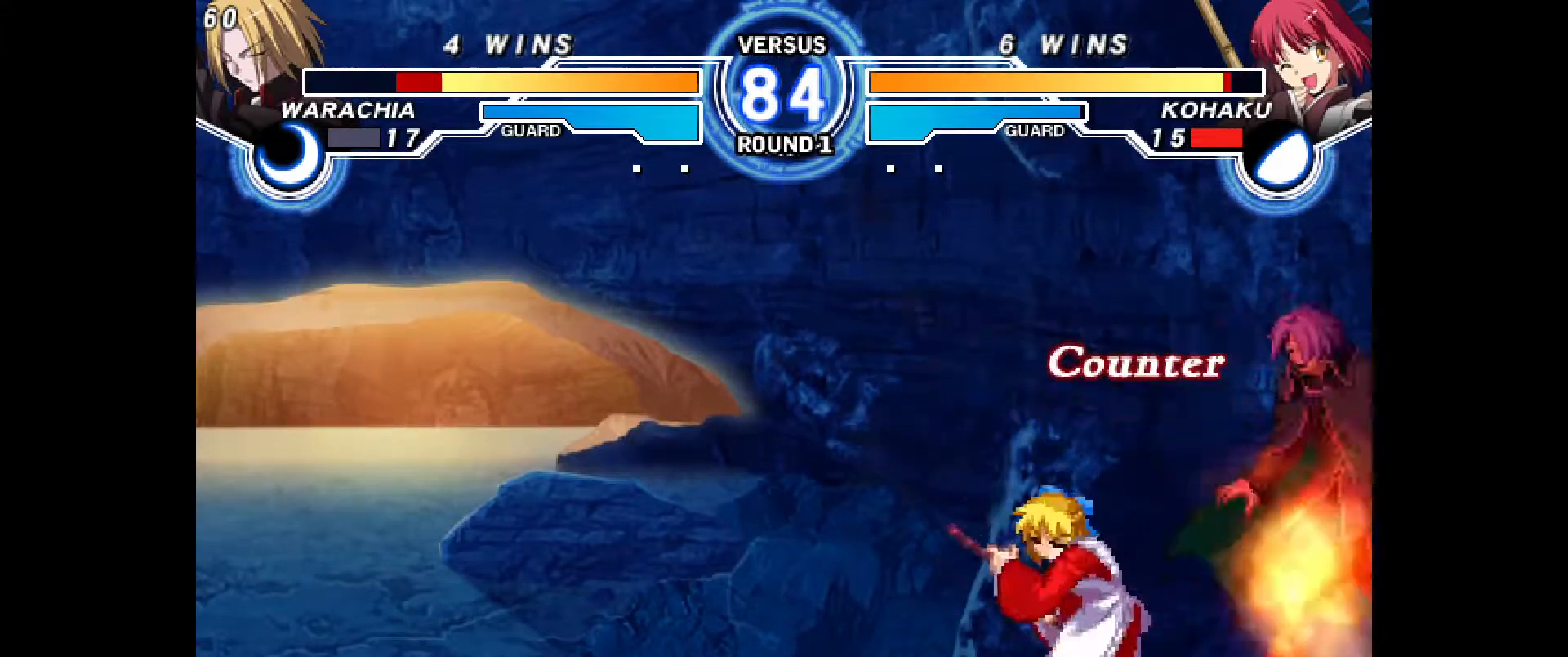
{"buttons": [], "events": [[33, "DPAD_DOWN", "up"], [100, "DPAD_DOWN", "down"], [217, "CROSS", "down"], [217, "DPAD_DOWN", "up"], [317, "CROSS", "up"]]}
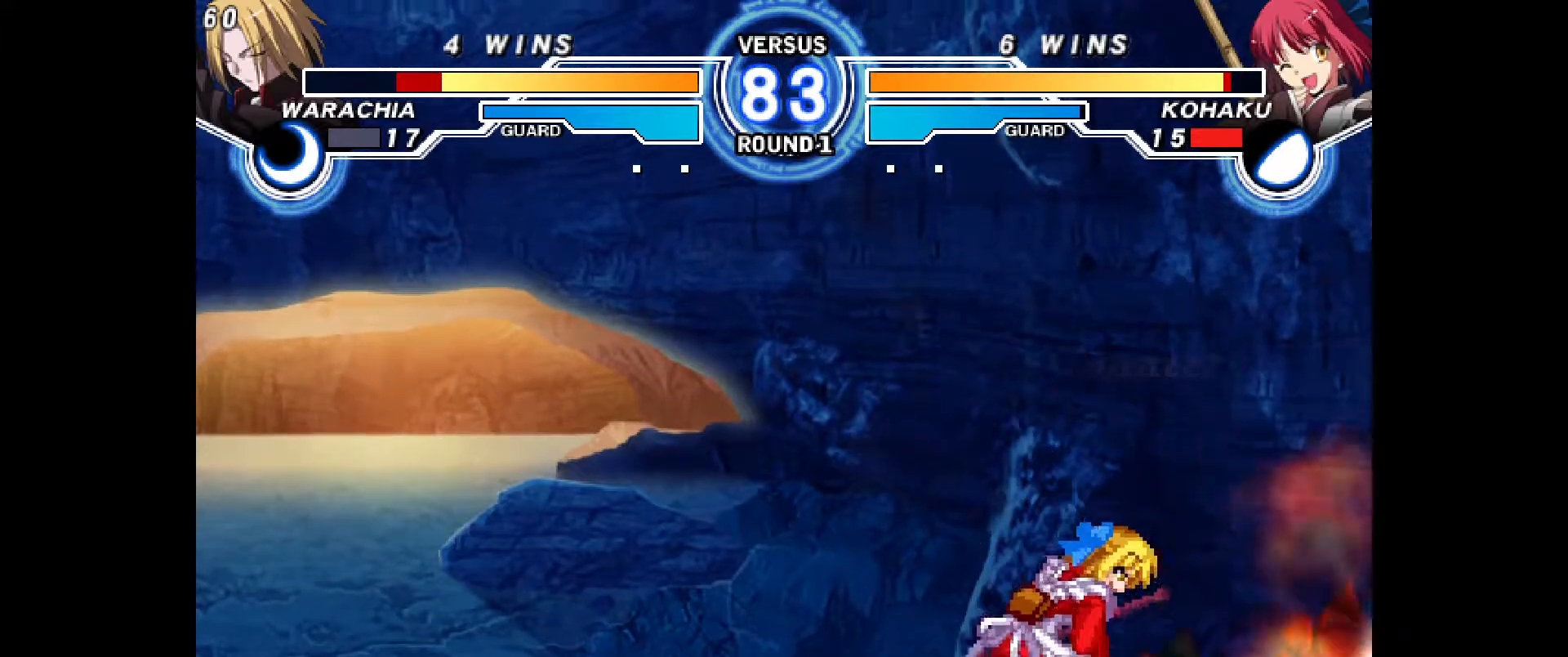
{"buttons": ["DPAD_LEFT"], "events": [[383, "DPAD_LEFT", "down"]]}
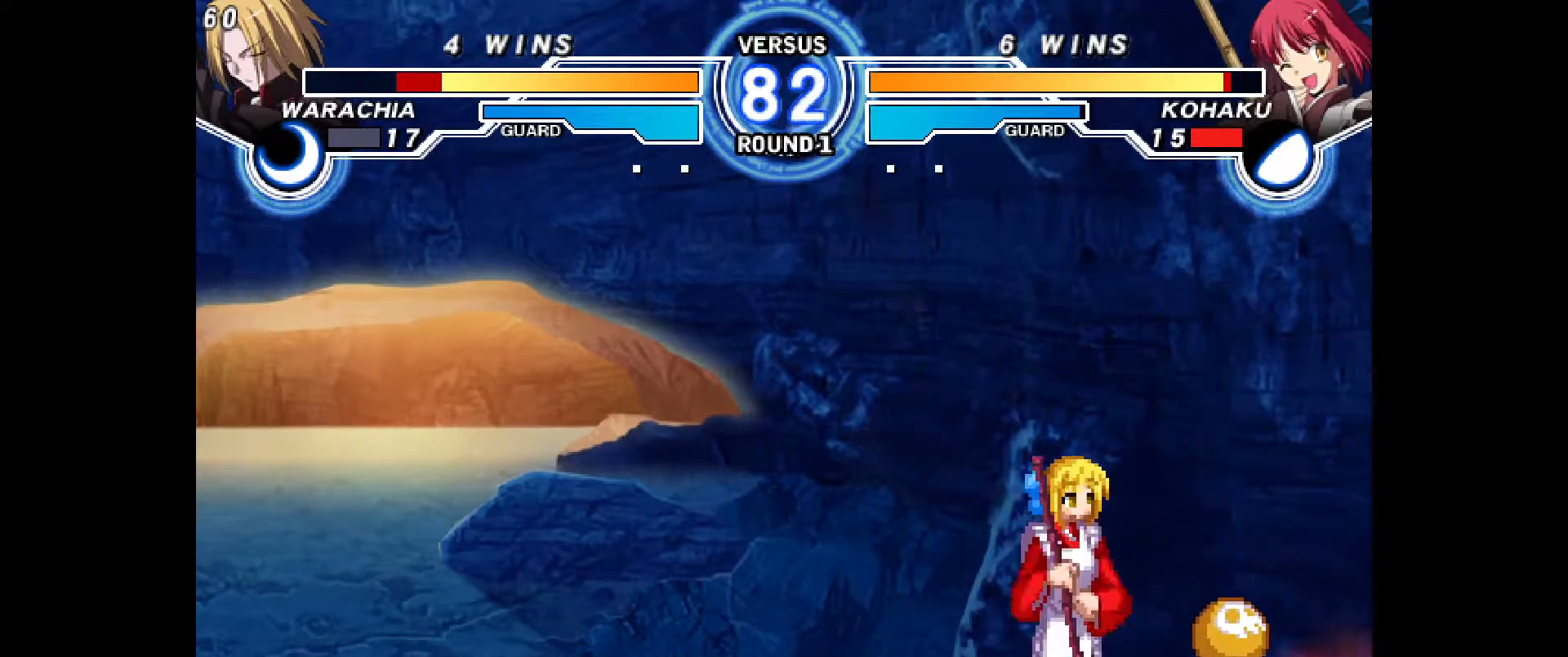
{"buttons": ["DPAD_RIGHT"], "events": [[350, "DPAD_LEFT", "up"], [433, "DPAD_RIGHT", "down"]]}
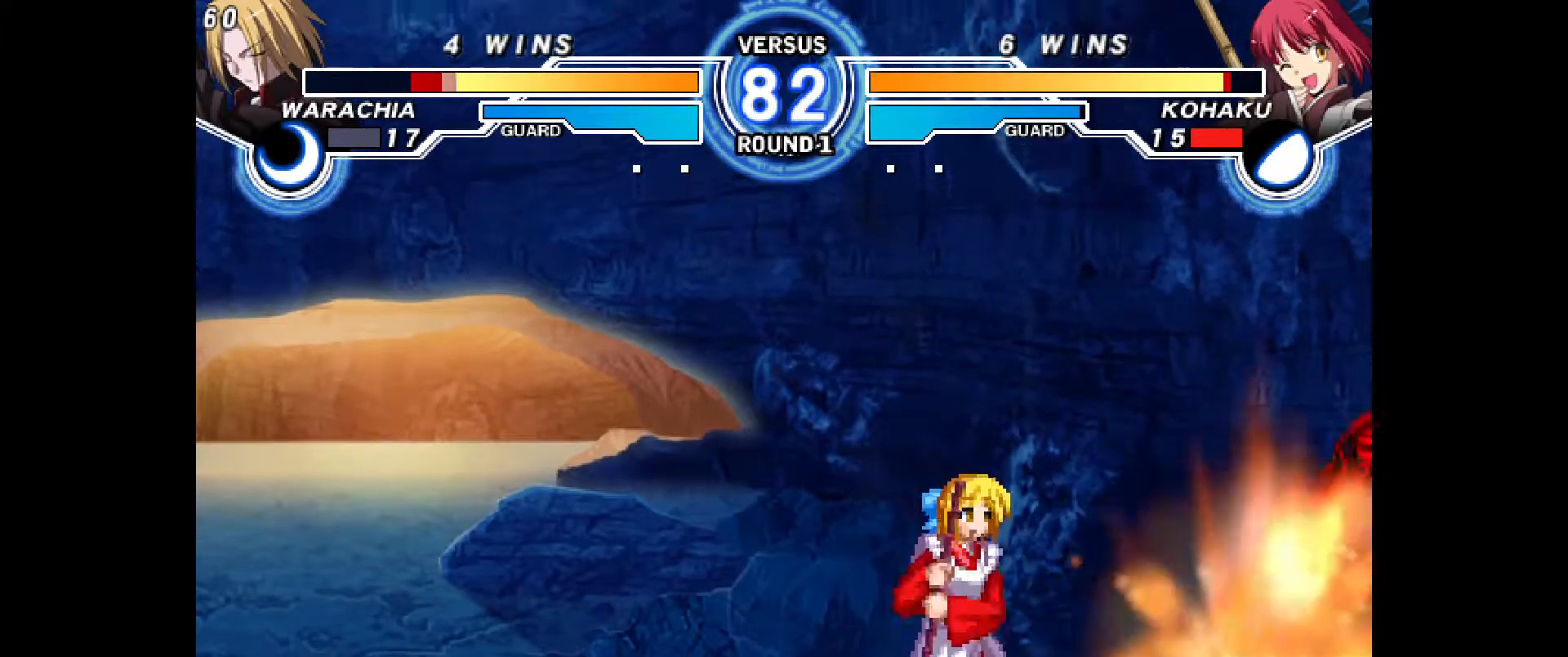
{"buttons": [], "events": [[250, "DPAD_DOWN", "down"], [250, "DPAD_RIGHT", "up"], [300, "DPAD_LEFT", "down"], [333, "DPAD_DOWN", "up"], [350, "R2", "down"], [417, "DPAD_LEFT", "up"], [450, "R2", "up"]]}